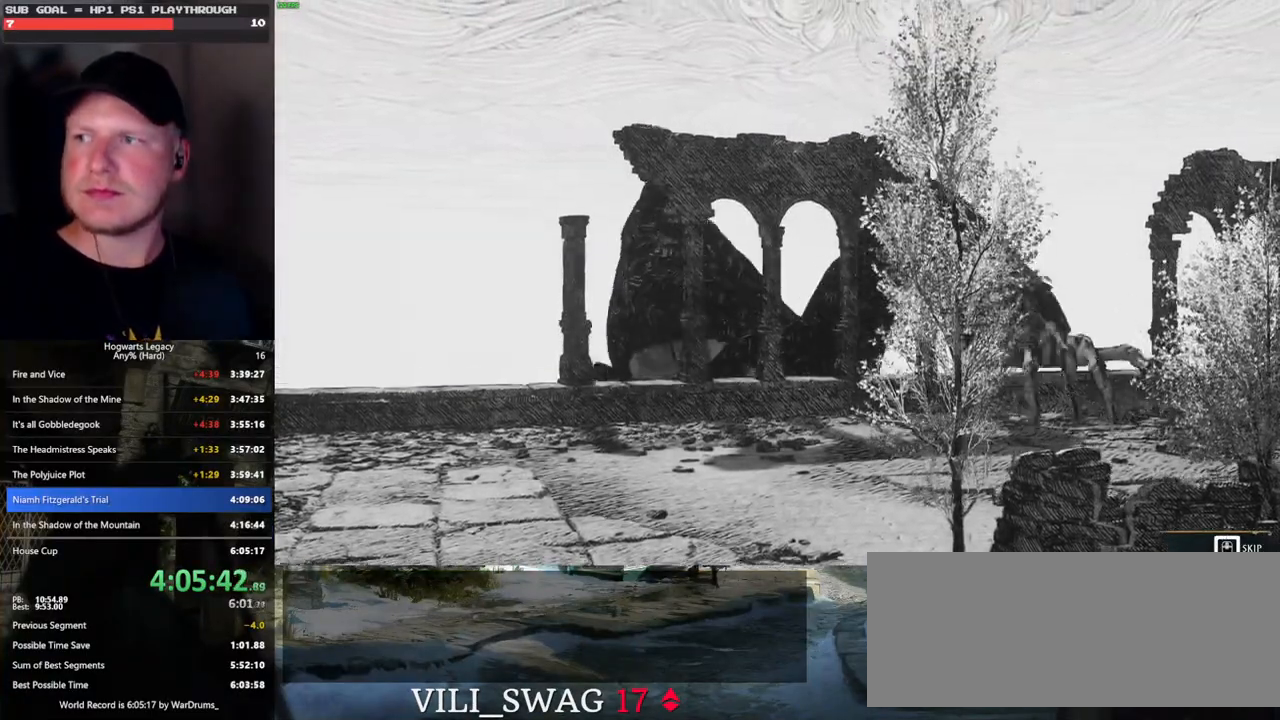
Gameplay with keyboard and mouse; each line is a JSON object with the keys and mouse buttons held at the frame after it. "events" lists presses ("down") and releases ("up") of ".", "/", "0", "1", "2", "3", "4", "5", "6", "7", "8", "9", "a", "alt_l", "alt_r", "b", "backslash", "backspace", "c", "caps_lock", "comma", "ctrl_l", "ctrl_r", "d", "e", "equals", "escape", "f", "f1", "f10", "f11", "f12", "f2", "f3", "f4", "f5", "f6", "f7", "f8", "f9", "g", "h", "i", "j", "k", "l", "lbracket", "m", "minus", "n", "o", "p", "q", "quote", "r", "rbracket", "return", "s", "semicolon", "shift_l", "shift_r", "space", "super", "t", "tab", "tilde", "u", "v", "w", "x", "y", "z", "mouse_left", "mouse_wheel", "mouse_right", "mouse_mb4" and "mouse_mb5" between this image and that frame as [ms after this image, input, new state], when the widget could be followed in between. "mouse_left", "mouse_wheel", "mouse_right", "mouse_mb4", "mouse_mb5" = the "left", "wheel", "right", "mb4", "mb5" buttons of the "mouse" list. No other keys are recorded. "wheel" means that the mouse wheel is clicked or scrolled. Mouse movement is not recorded.
{"keys": ["q"], "mouse": [], "events": []}
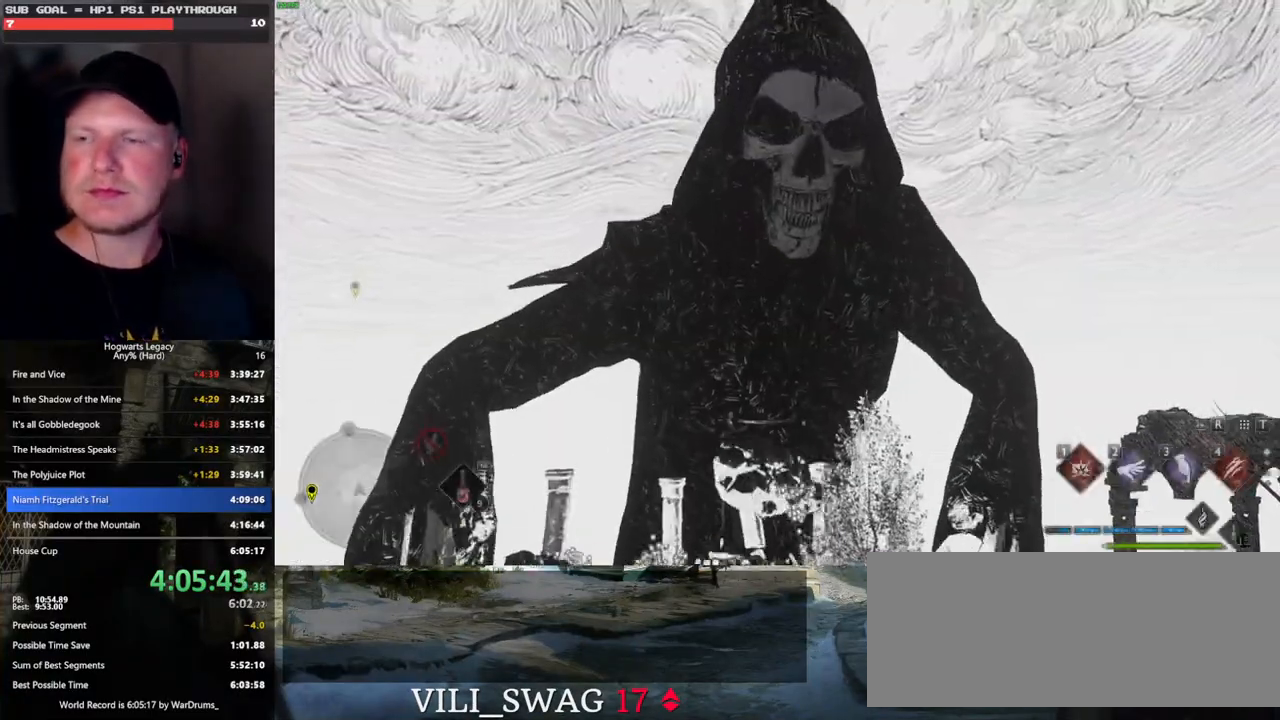
{"keys": ["w"], "mouse": [], "events": [[233, "q", "up"], [433, "w", "down"]]}
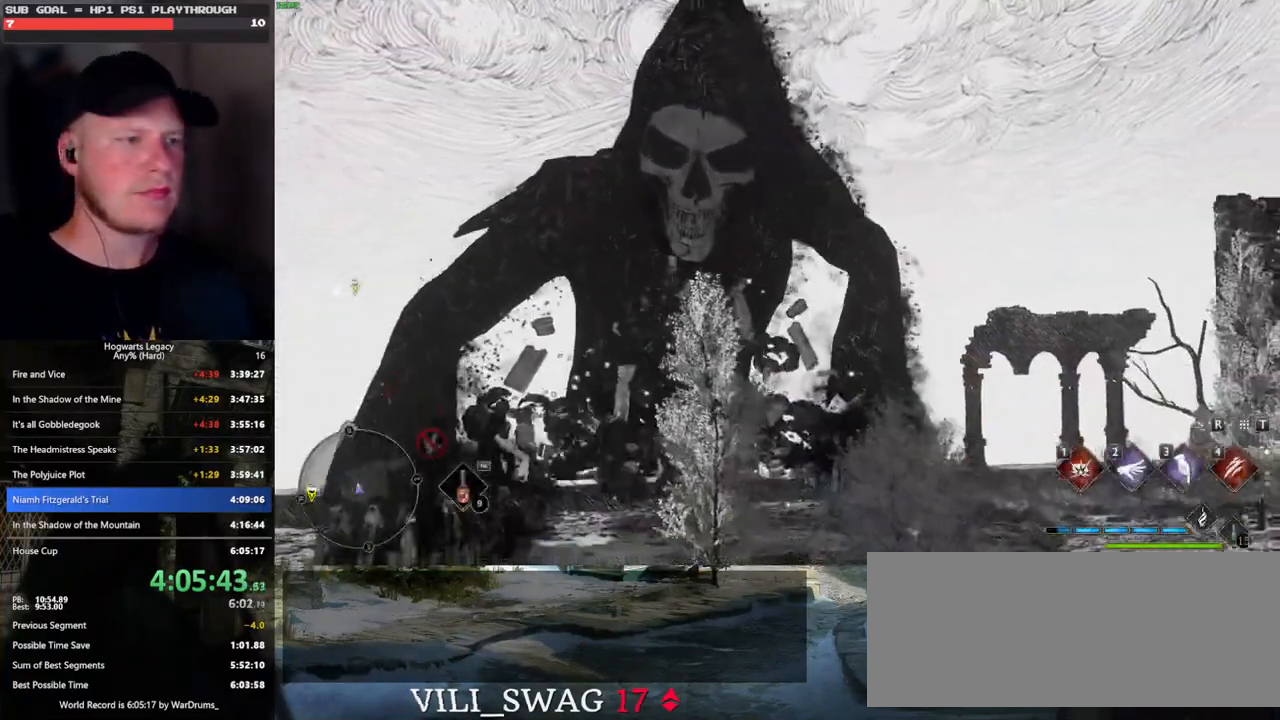
{"keys": ["w"], "mouse": [], "events": []}
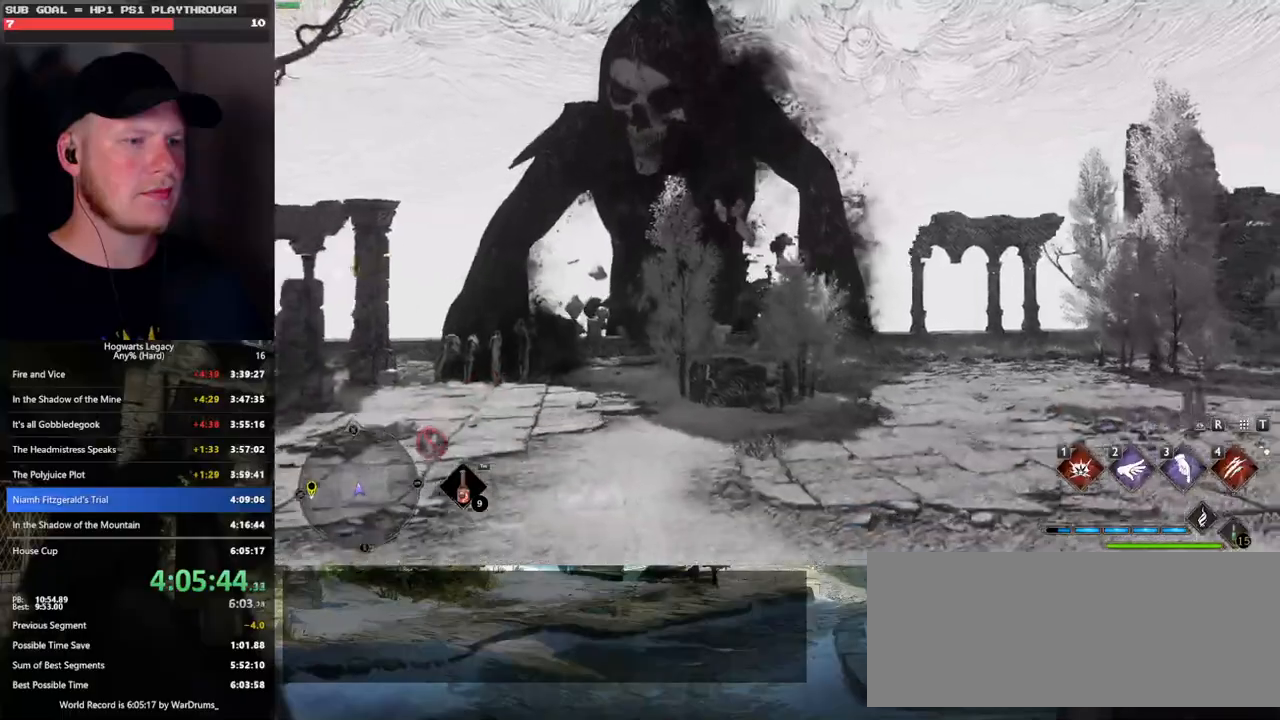
{"keys": ["w"], "mouse": [], "events": [[133, "space", "down"], [200, "space", "up"], [333, "space", "down"], [383, "space", "up"]]}
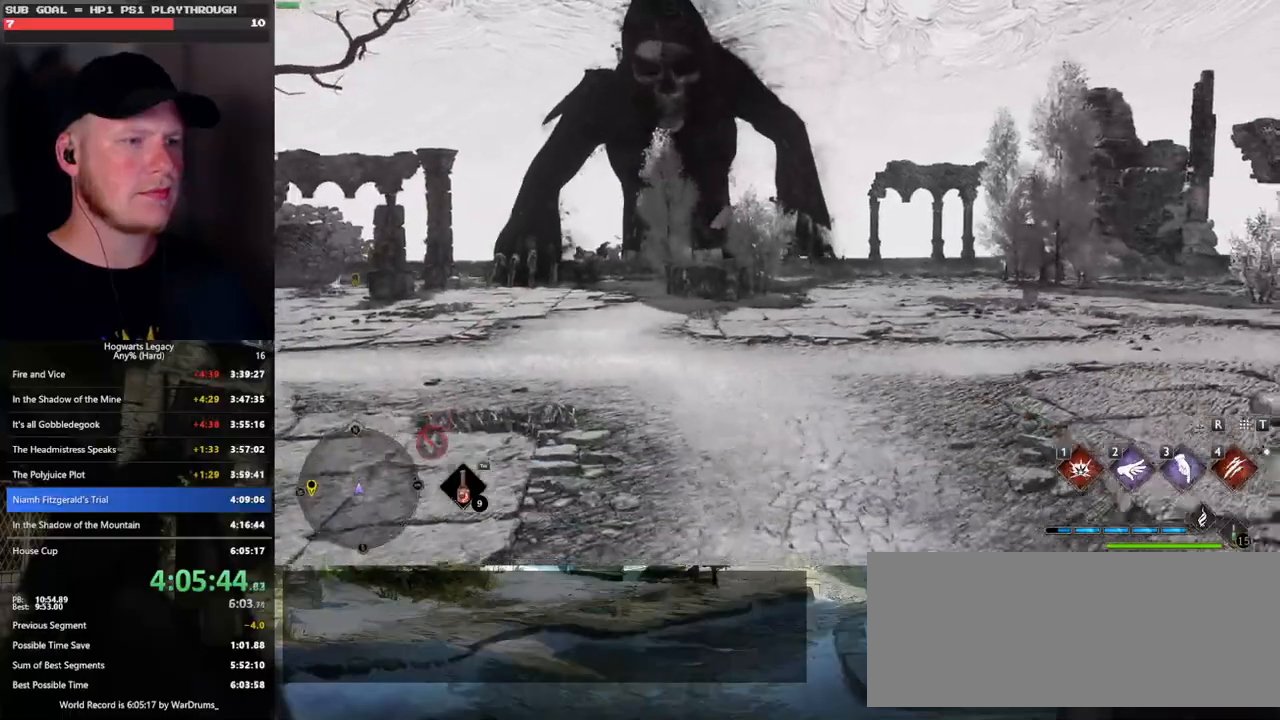
{"keys": ["w"], "mouse": [], "events": [[16, "space", "down"], [66, "space", "up"], [200, "space", "down"], [266, "space", "up"], [366, "space", "down"], [433, "space", "up"]]}
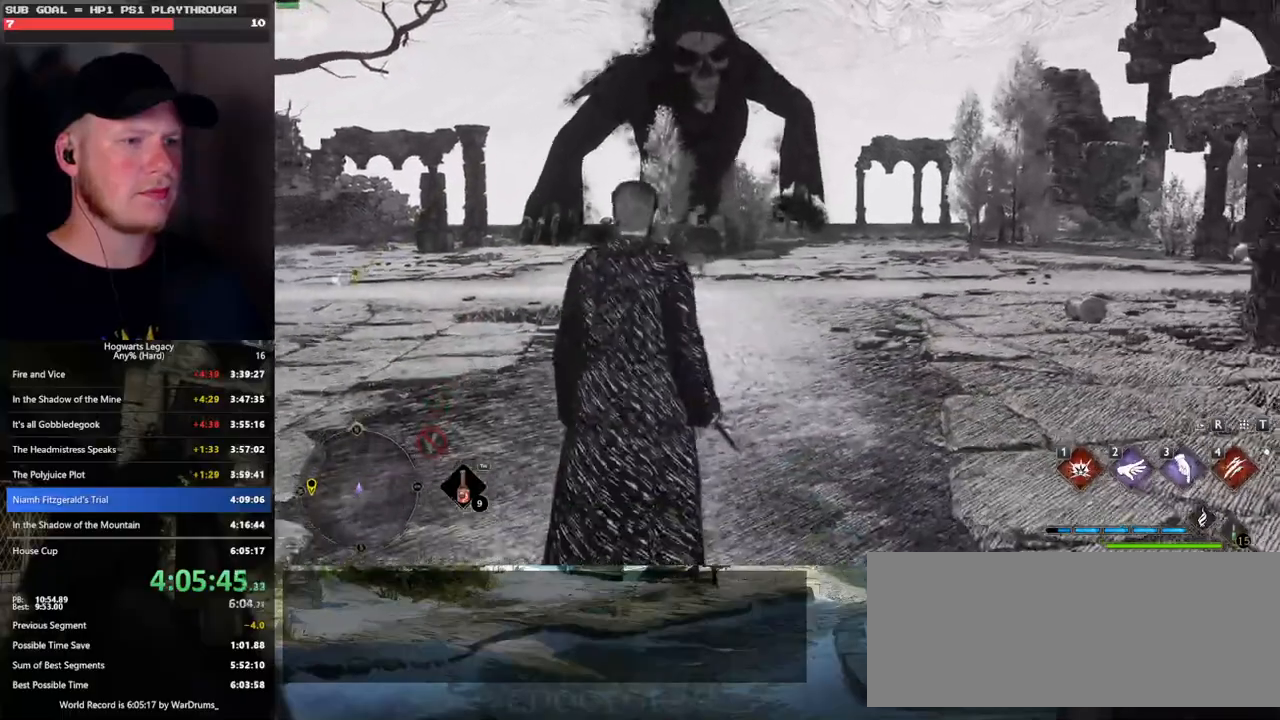
{"keys": ["space", "w"], "mouse": [], "events": [[50, "space", "down"], [100, "space", "up"], [216, "space", "down"], [266, "space", "up"], [366, "space", "down"]]}
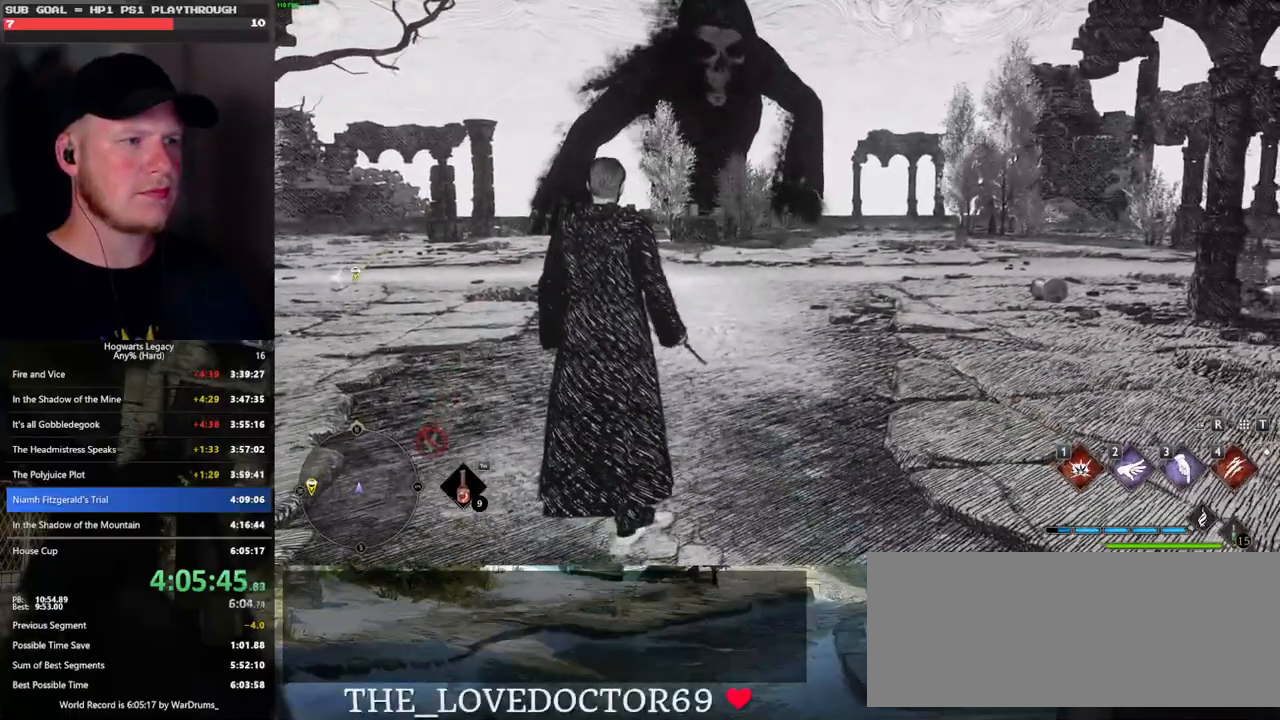
{"keys": ["w"], "mouse": [], "events": [[133, "space", "up"]]}
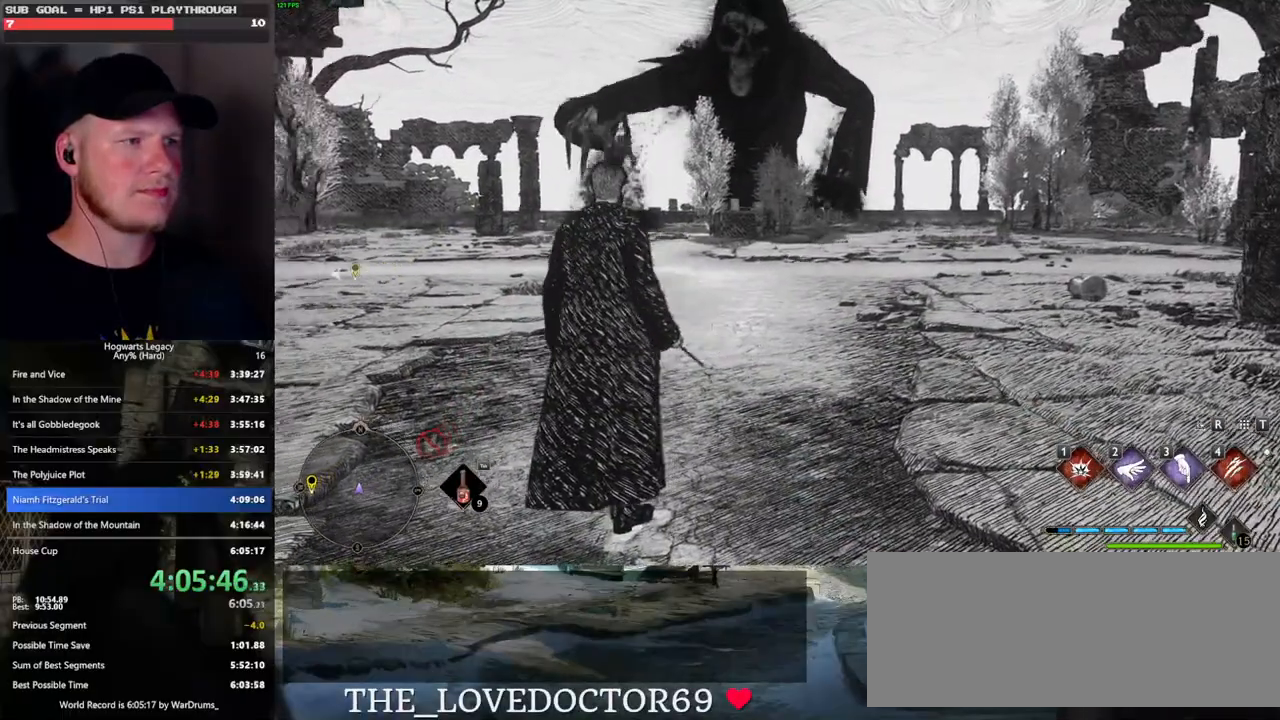
{"keys": ["w"], "mouse": [], "events": [[50, "space", "down"], [416, "space", "up"]]}
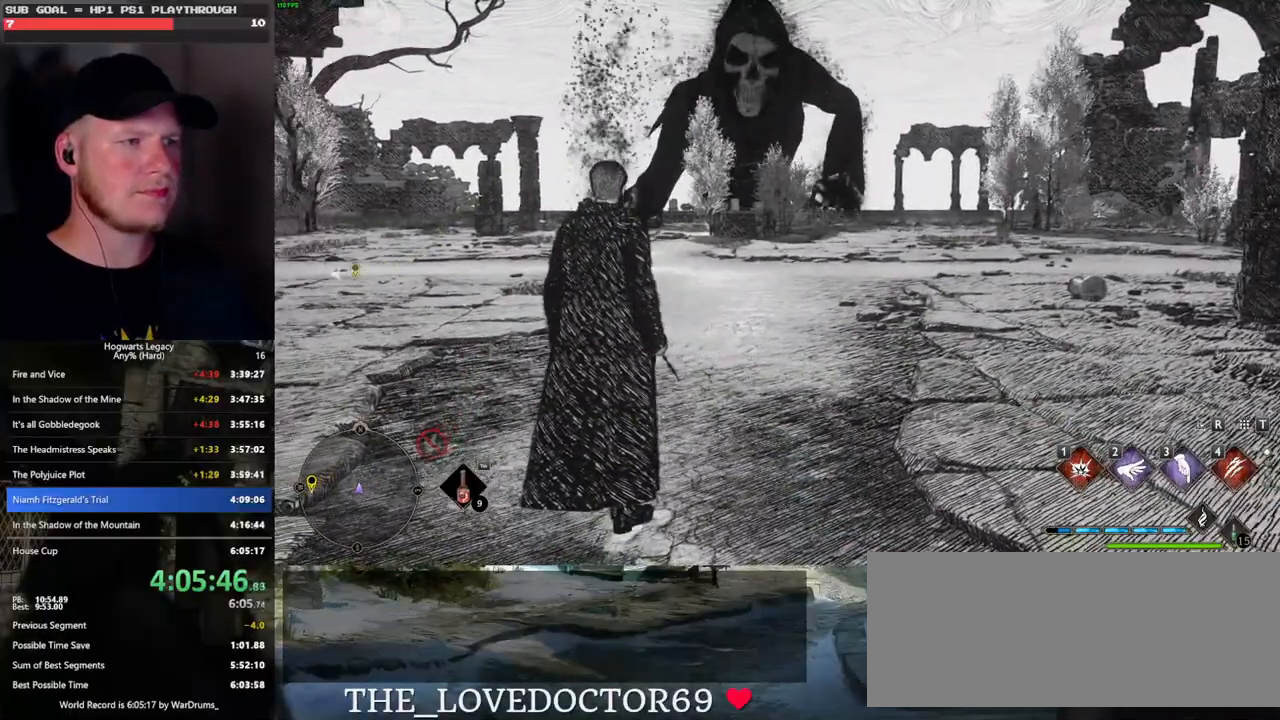
{"keys": ["w"], "mouse": [], "events": [[66, "space", "down"], [416, "space", "up"]]}
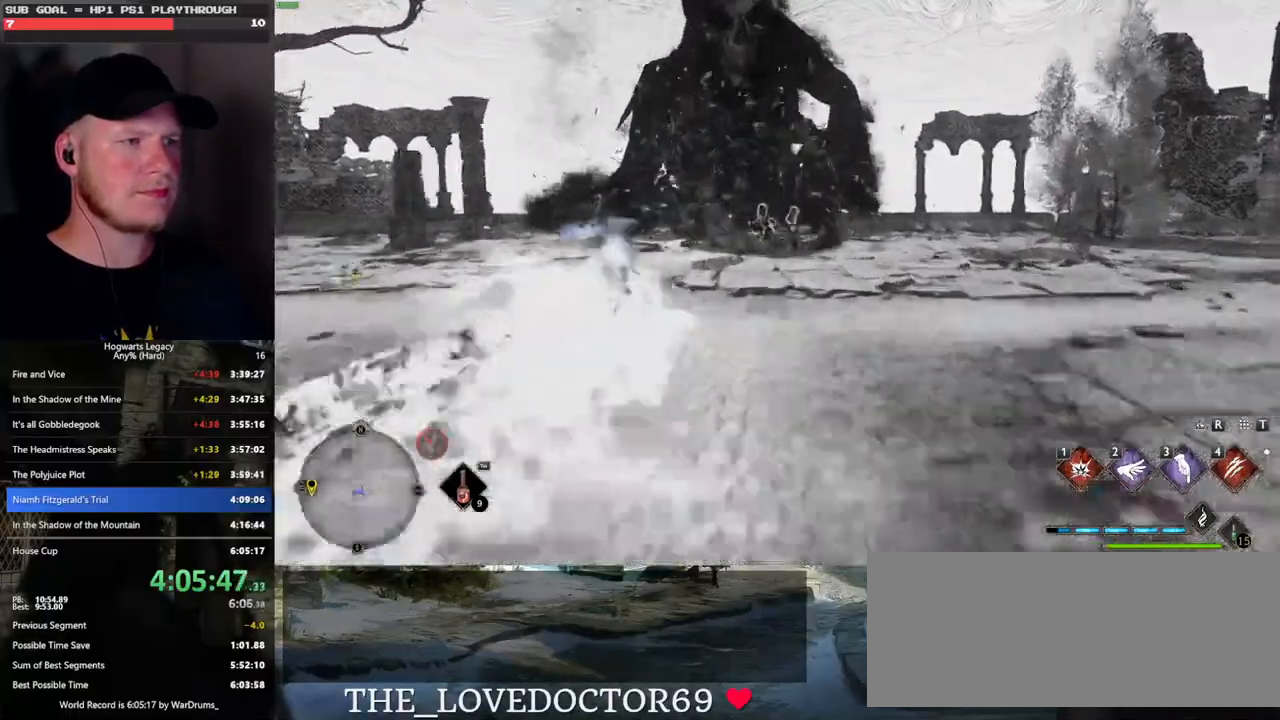
{"keys": ["shift_l", "w"], "mouse": [], "events": [[33, "shift_l", "down"]]}
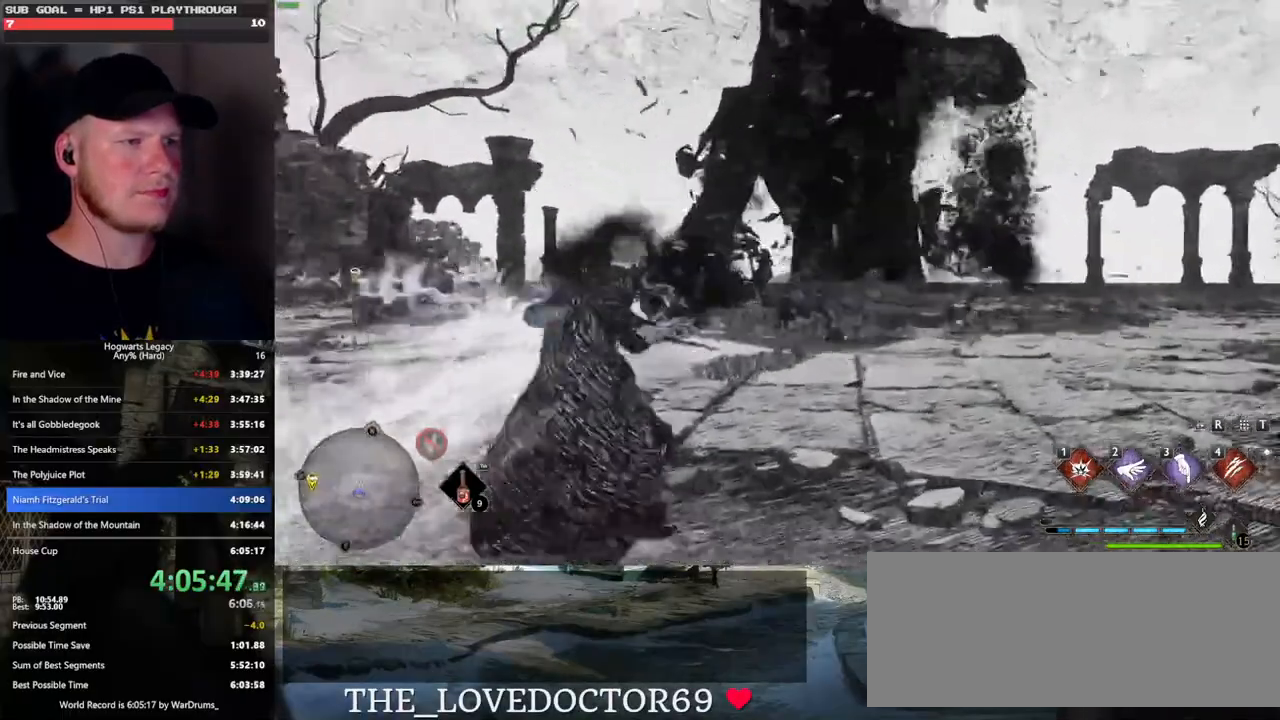
{"keys": [], "mouse": ["right"], "events": [[50, "shift_l", "up"], [166, "mouse_right", "down"], [466, "w", "up"]]}
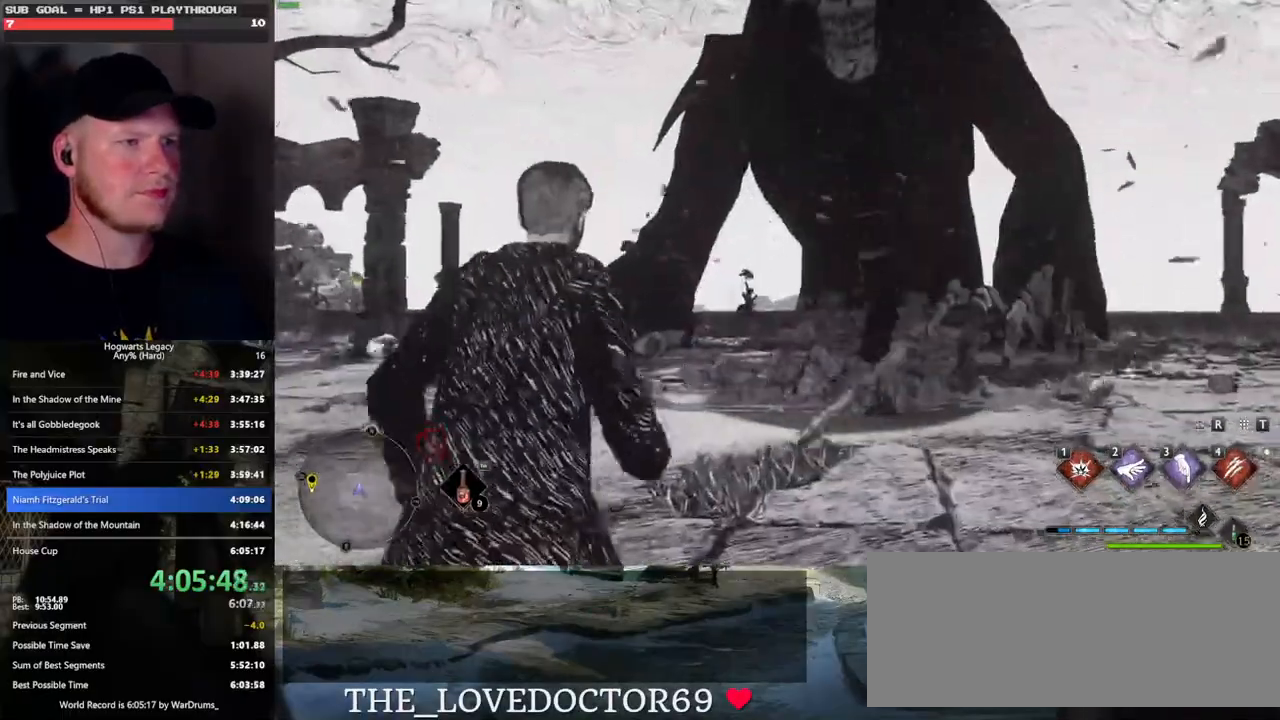
{"keys": ["w"], "mouse": ["right"], "events": [[100, "w", "down"], [316, "d", "down"], [483, "d", "up"]]}
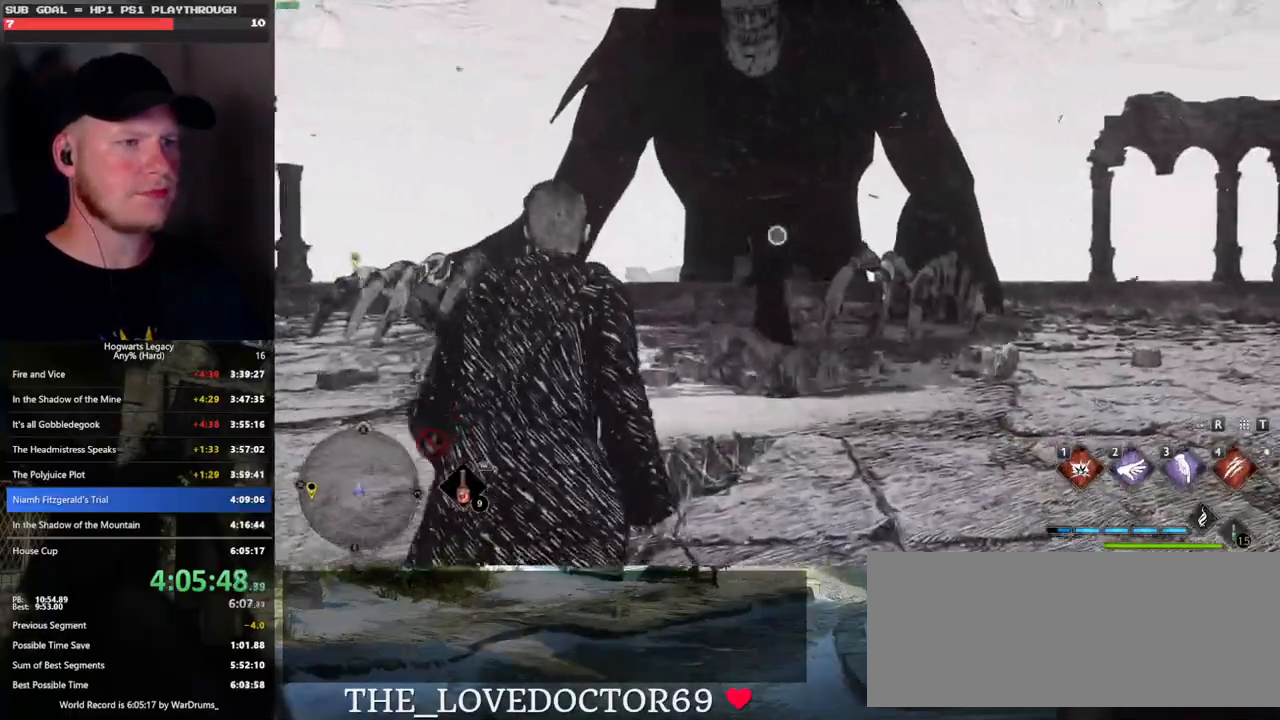
{"keys": ["w"], "mouse": [], "events": [[16, "mouse_left", "down"], [133, "mouse_left", "up"], [350, "mouse_right", "up"], [383, "4", "down"], [466, "4", "up"]]}
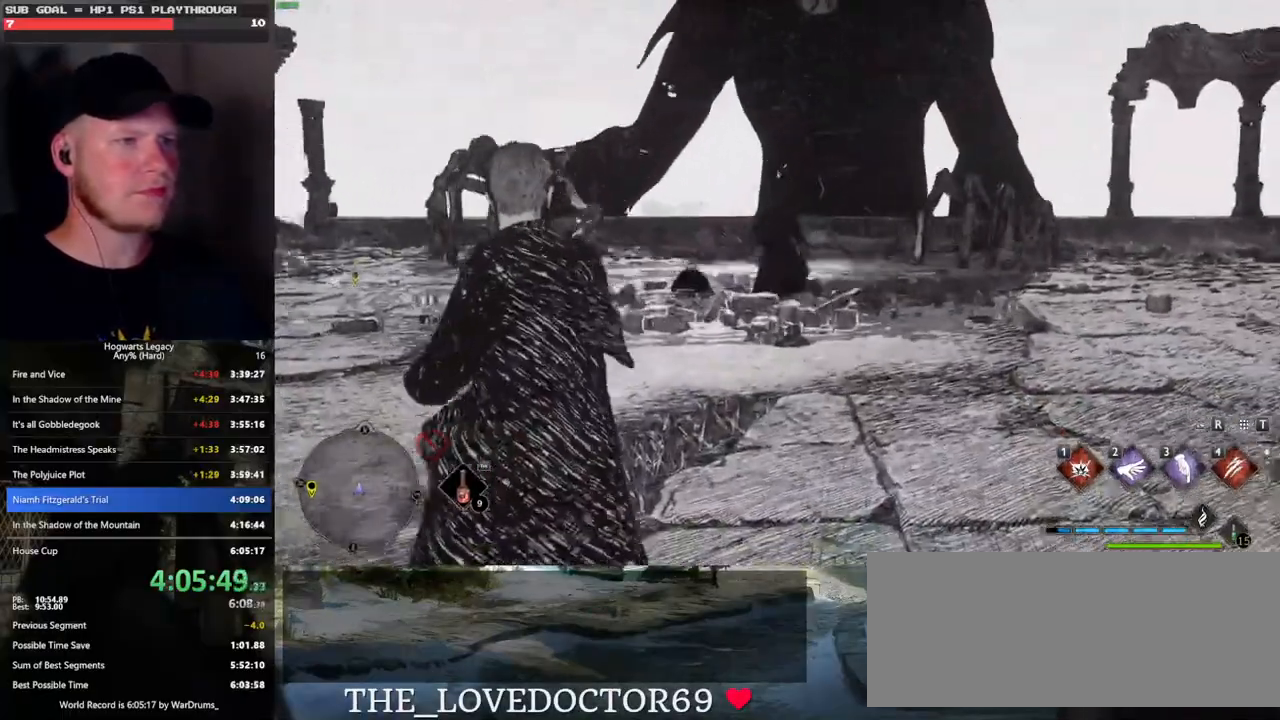
{"keys": ["w"], "mouse": [], "events": [[66, "4", "down"], [116, "4", "up"], [216, "4", "down"], [283, "4", "up"]]}
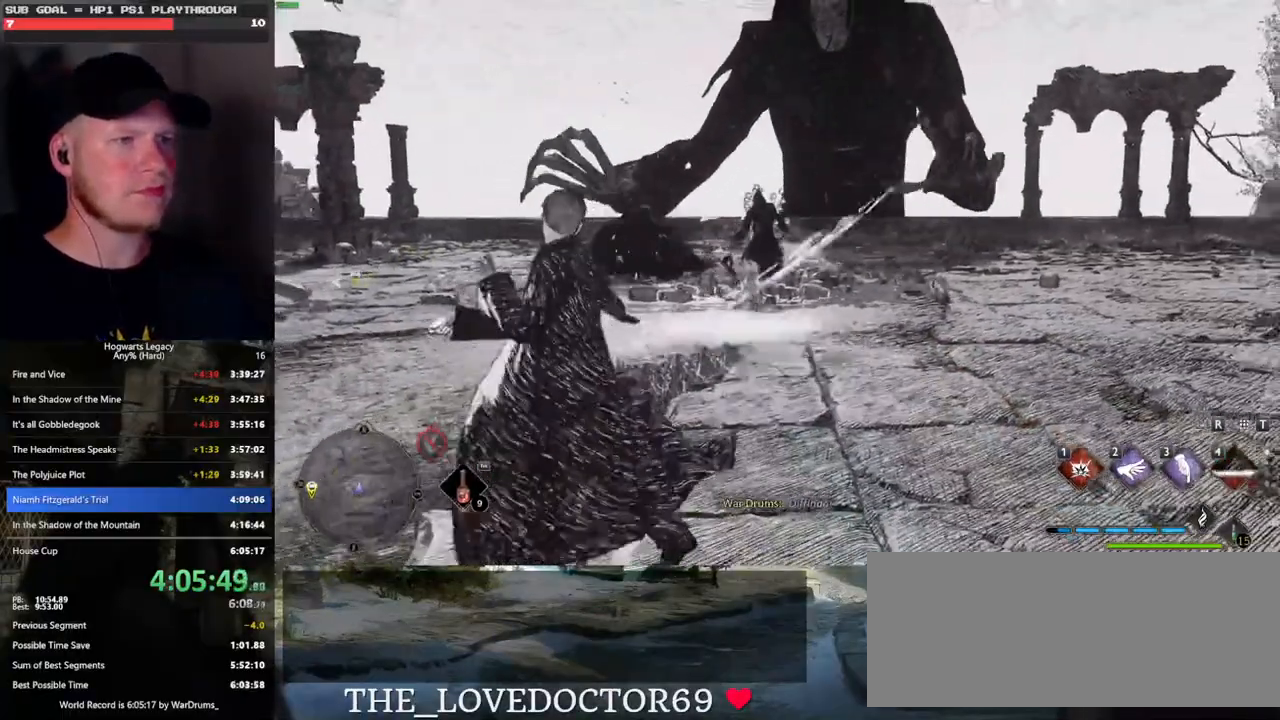
{"keys": ["w"], "mouse": ["right"], "events": [[366, "mouse_right", "down"]]}
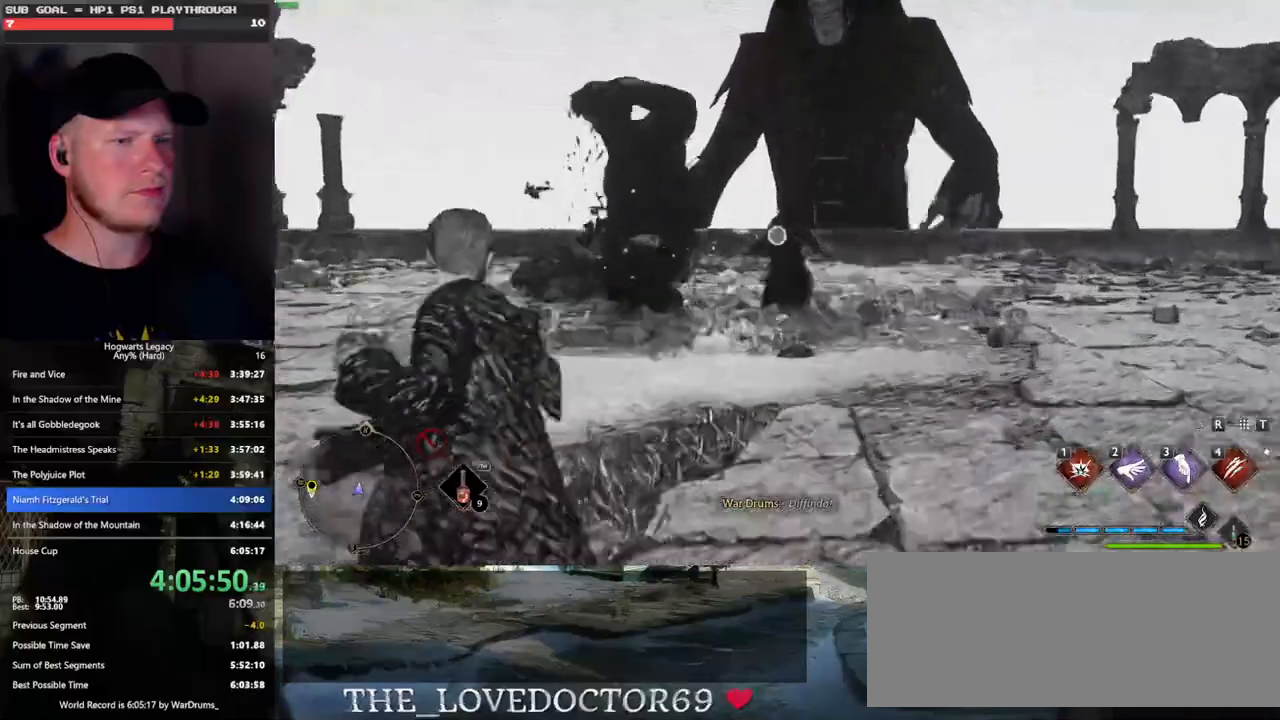
{"keys": ["w"], "mouse": ["right"], "events": [[383, "1", "down"], [416, "backslash", "down"], [433, "backslash", "up"], [466, "1", "up"]]}
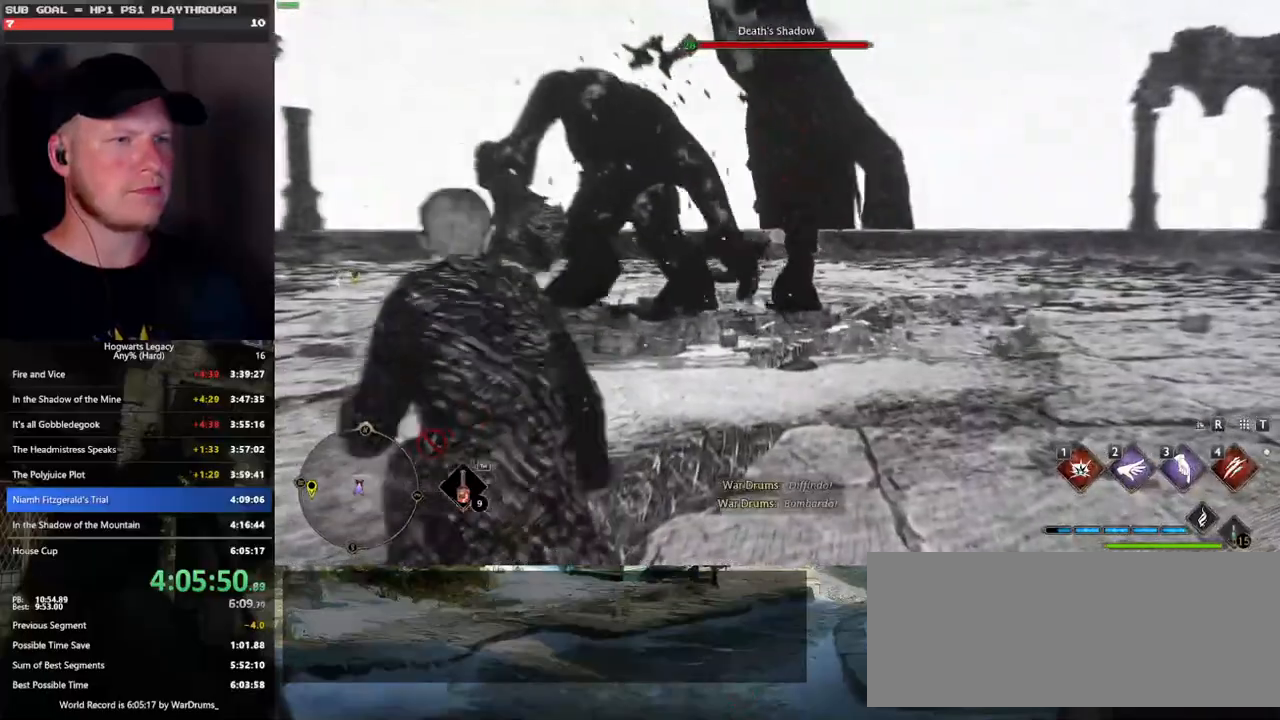
{"keys": ["w"], "mouse": ["right"], "events": []}
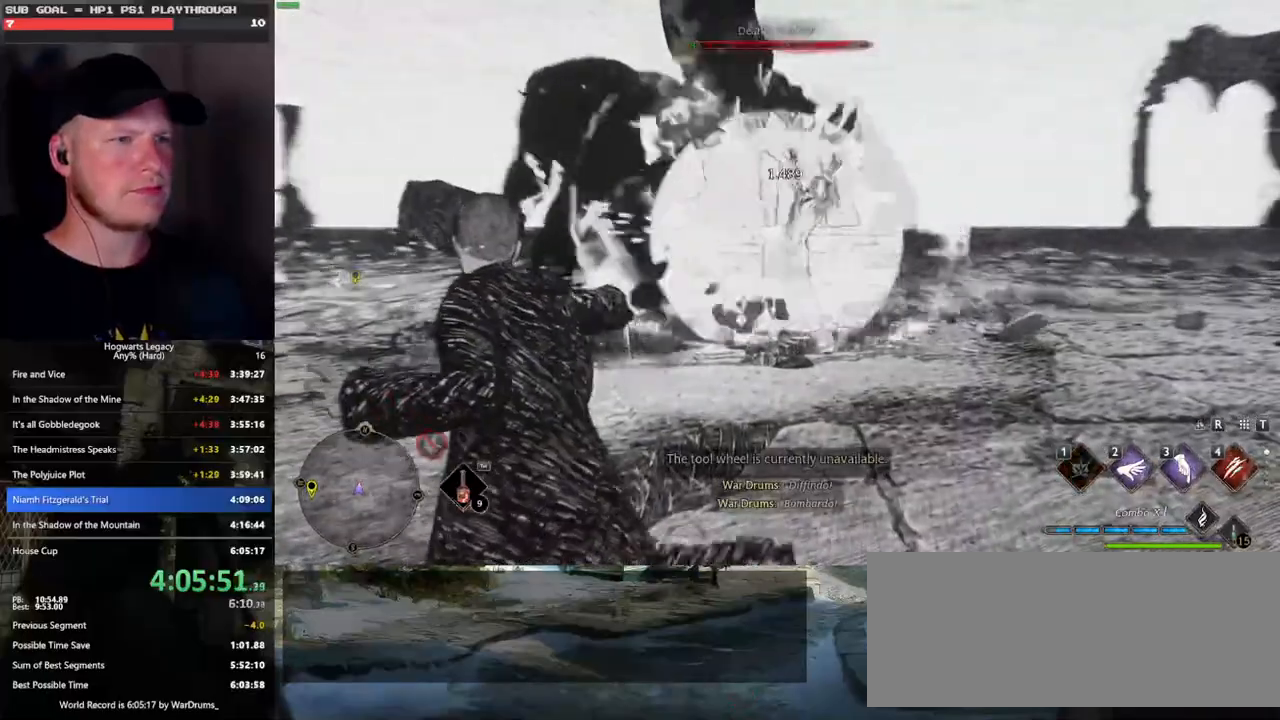
{"keys": ["e", "w"], "mouse": [], "events": [[16, "mouse_right", "up"], [316, "e", "down"], [400, "e", "up"], [483, "e", "down"]]}
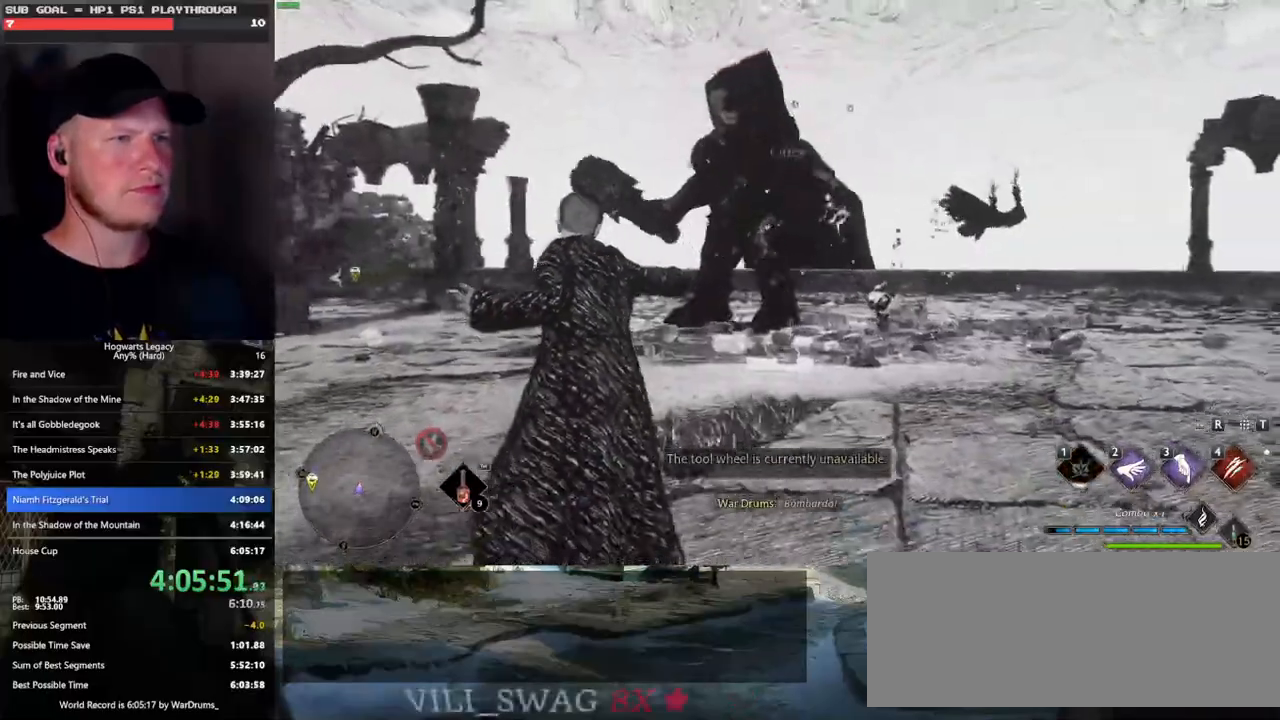
{"keys": ["w"], "mouse": ["left"], "events": [[66, "e", "up"], [200, "e", "down"], [250, "e", "up"], [433, "mouse_left", "down"]]}
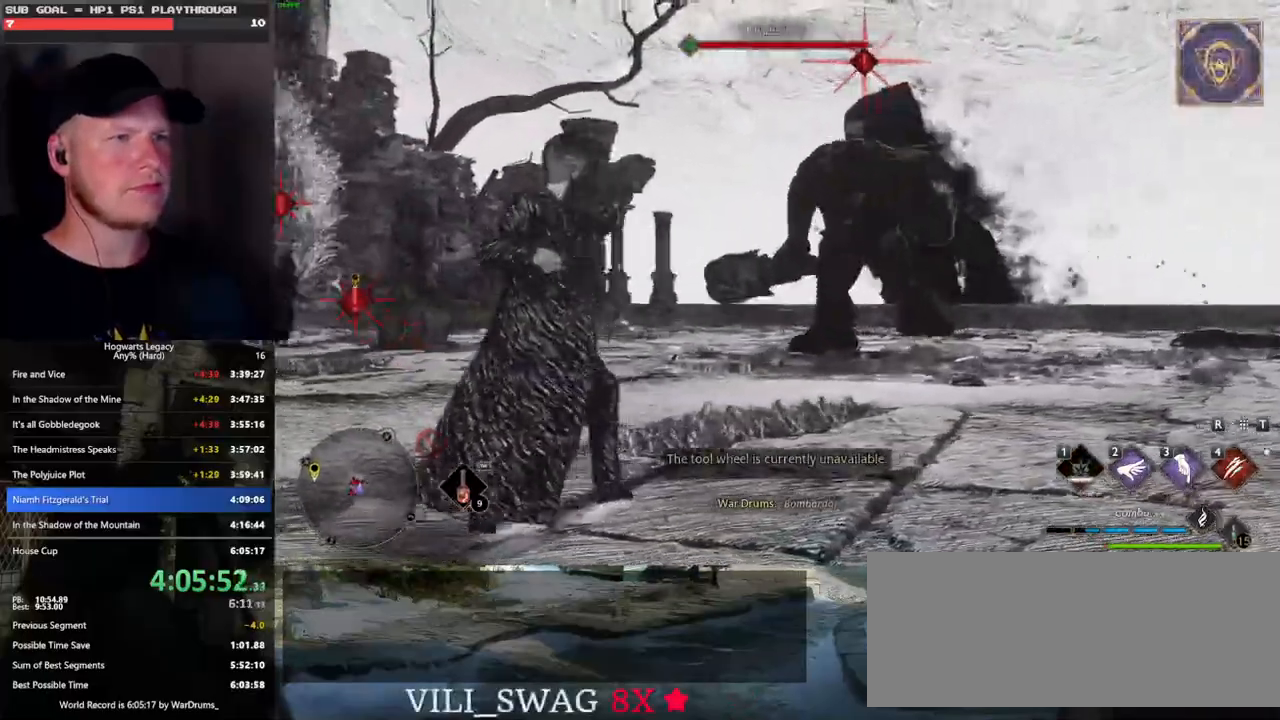
{"keys": ["w"], "mouse": [], "events": [[50, "mouse_left", "up"]]}
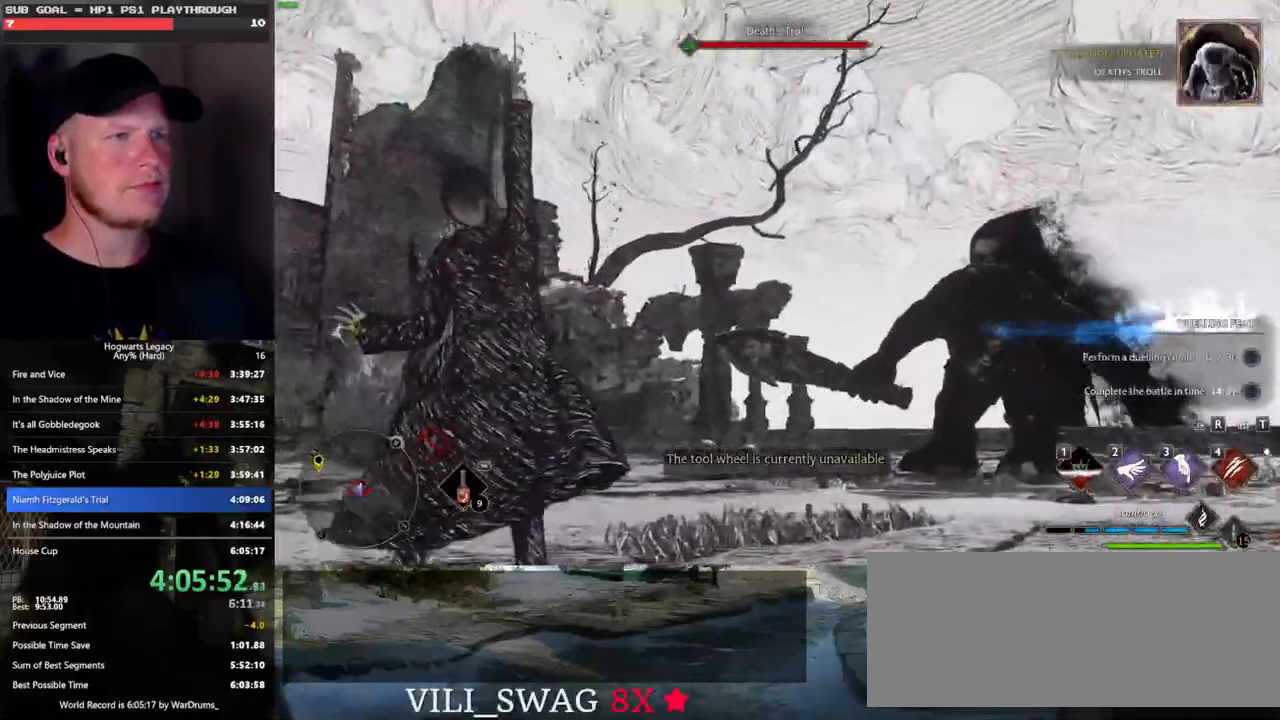
{"keys": [], "mouse": [], "events": [[500, "w", "up"]]}
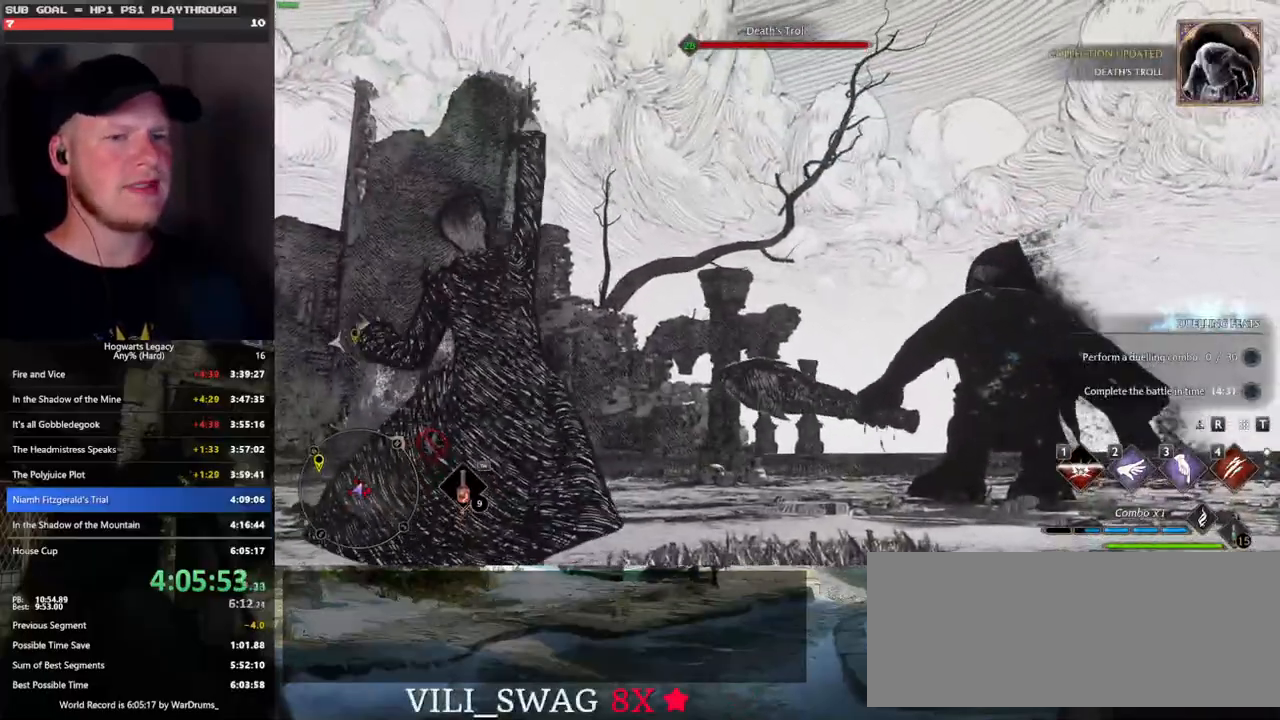
{"keys": [], "mouse": [], "events": []}
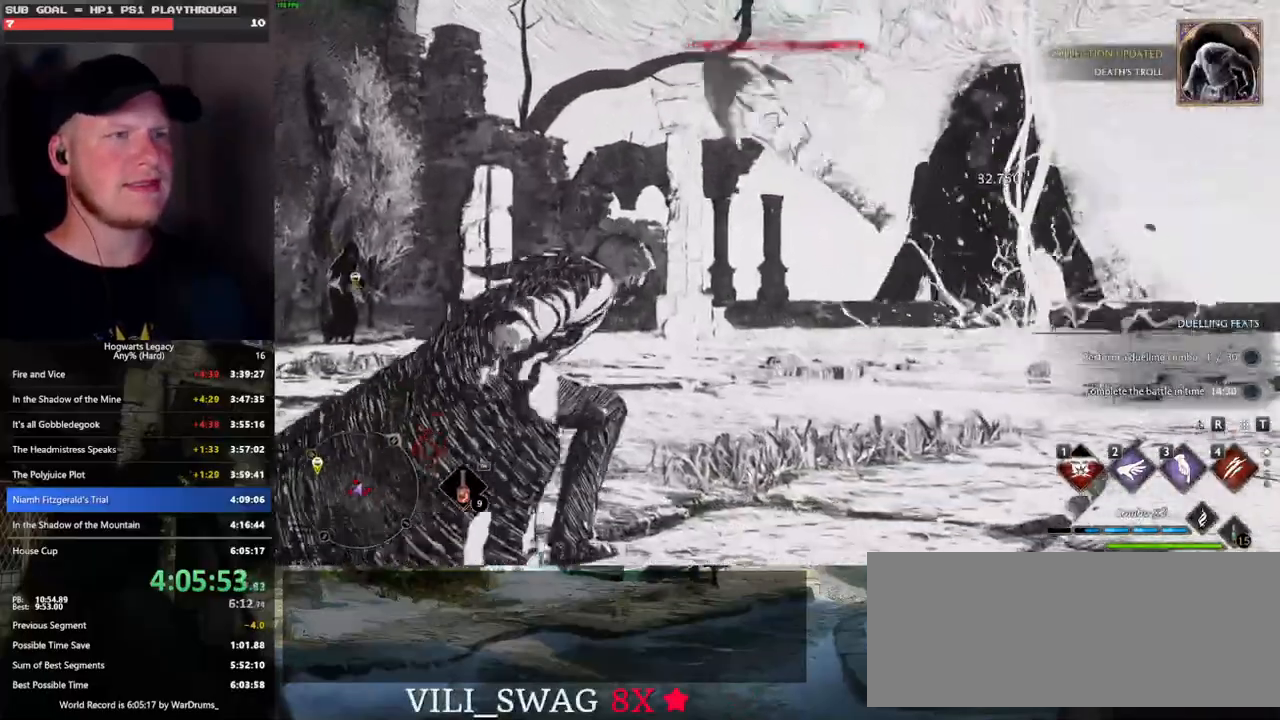
{"keys": ["w"], "mouse": [], "events": [[300, "w", "down"]]}
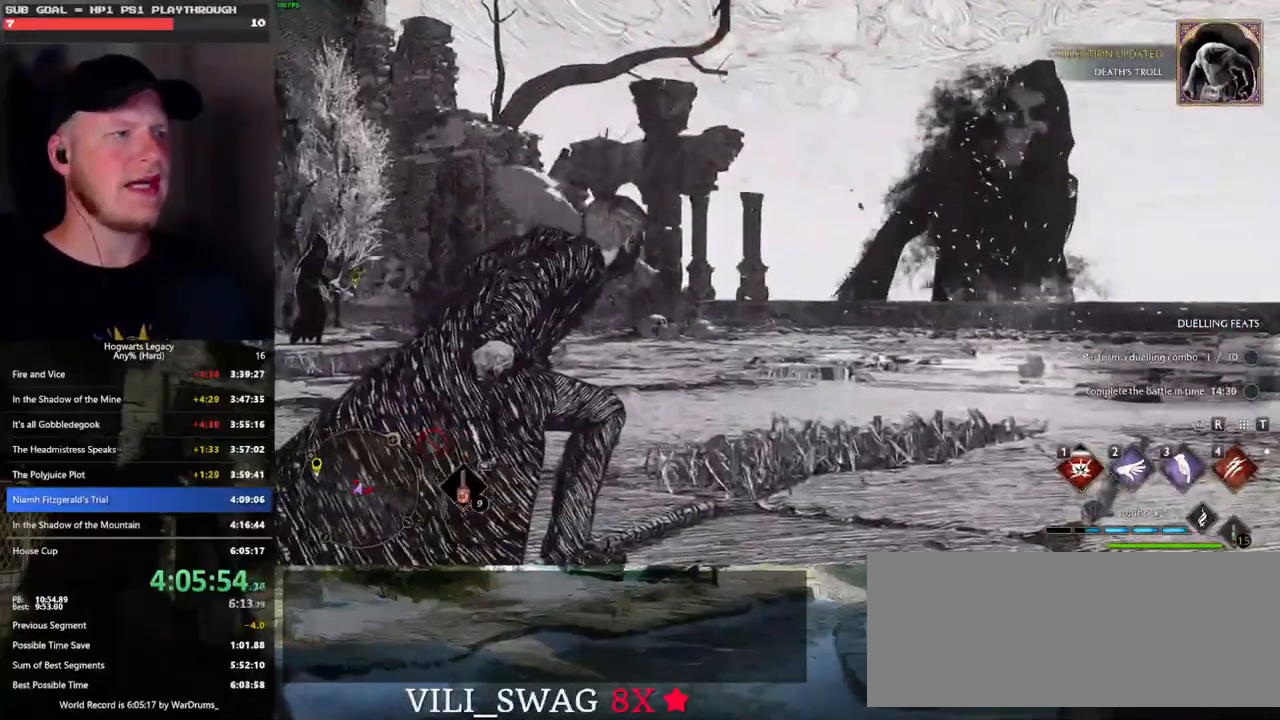
{"keys": ["a", "w"], "mouse": [], "events": [[133, "w", "up"], [266, "a", "down"], [300, "w", "down"]]}
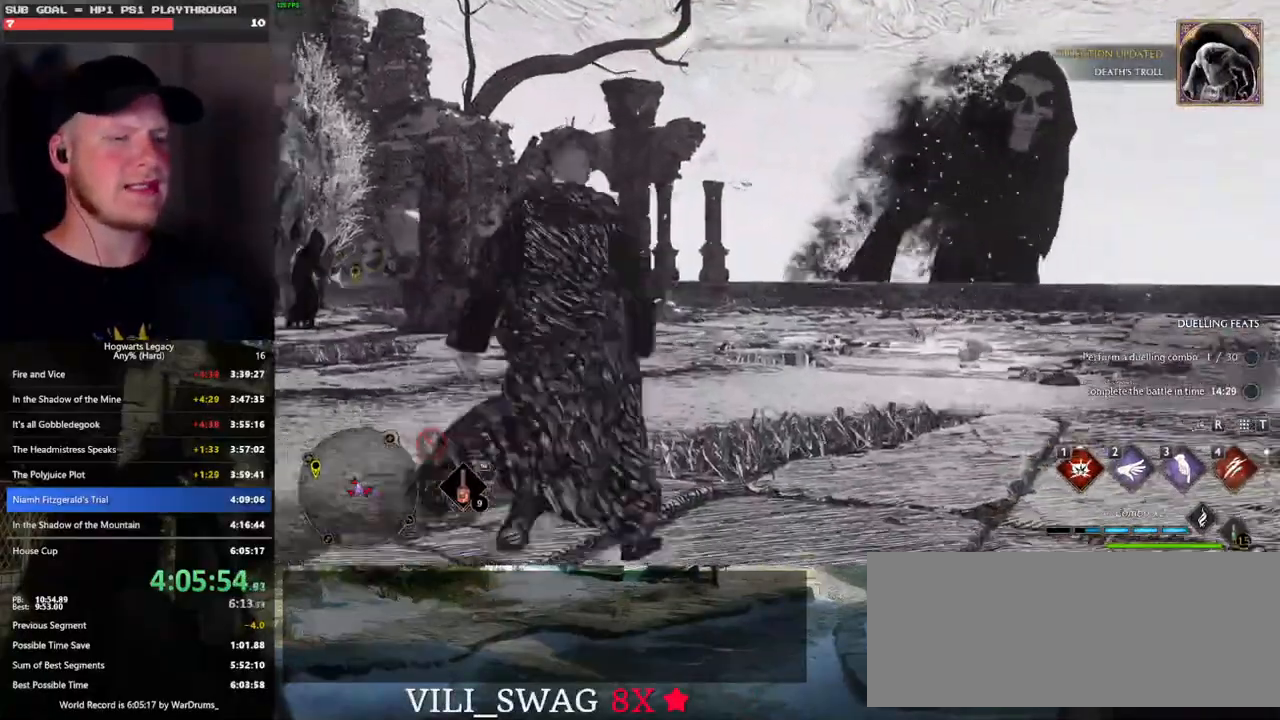
{"keys": ["a", "w"], "mouse": [], "events": [[216, "4", "down"], [316, "4", "up"]]}
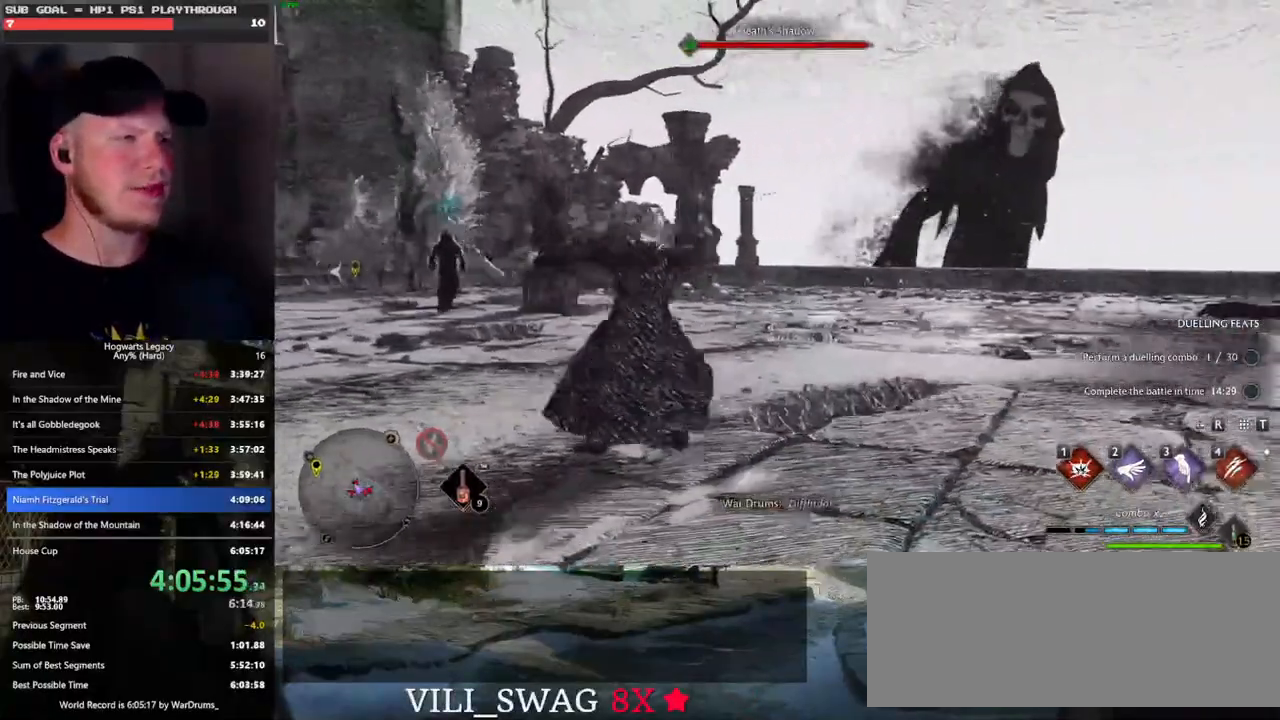
{"keys": ["w"], "mouse": [], "events": [[233, "a", "up"]]}
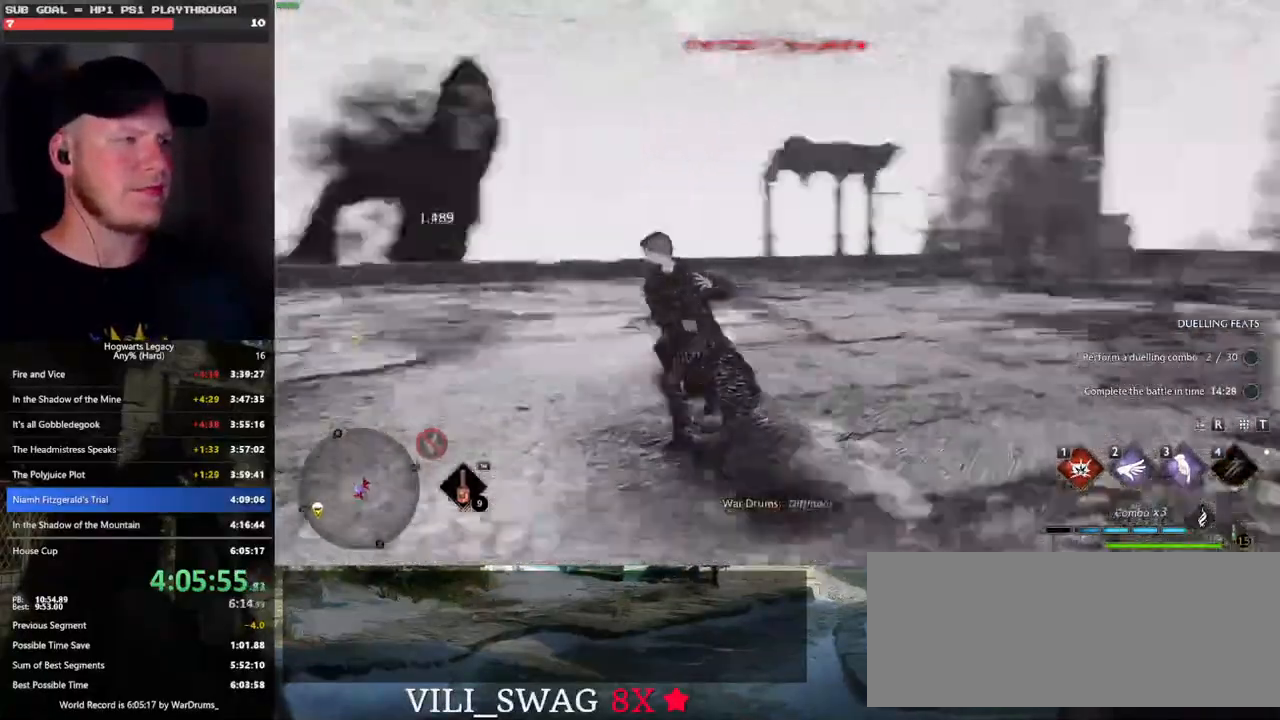
{"keys": ["w"], "mouse": [], "events": [[83, "3", "down"], [166, "3", "up"], [233, "3", "down"], [316, "3", "up"]]}
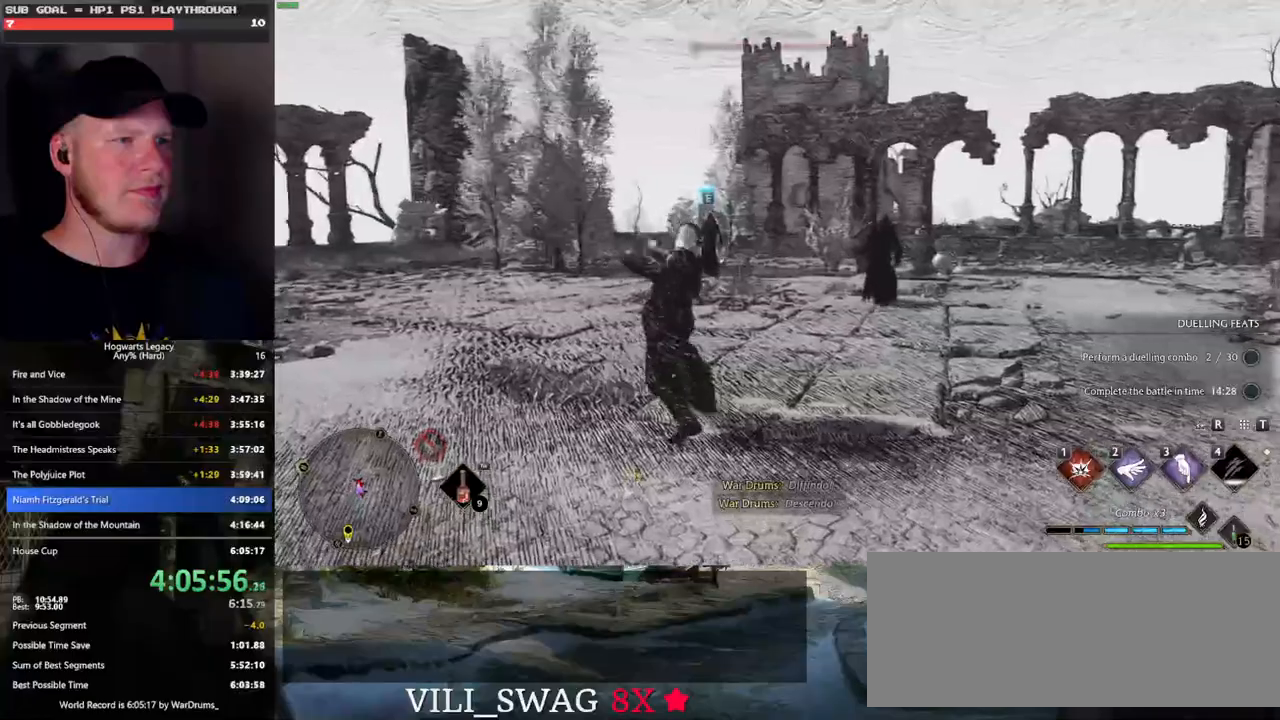
{"keys": ["w"], "mouse": [], "events": [[266, "1", "down"], [350, "1", "up"], [433, "1", "down"], [500, "1", "up"]]}
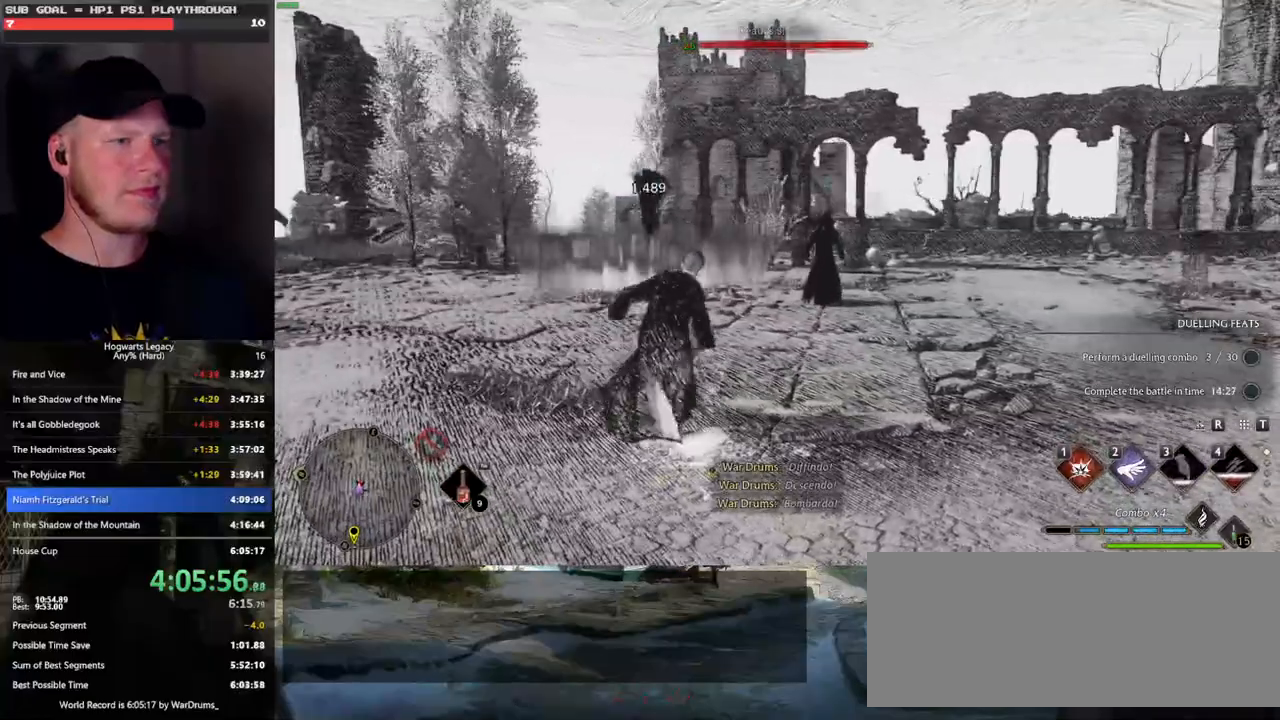
{"keys": ["w"], "mouse": [], "events": [[100, "1", "down"], [183, "1", "up"]]}
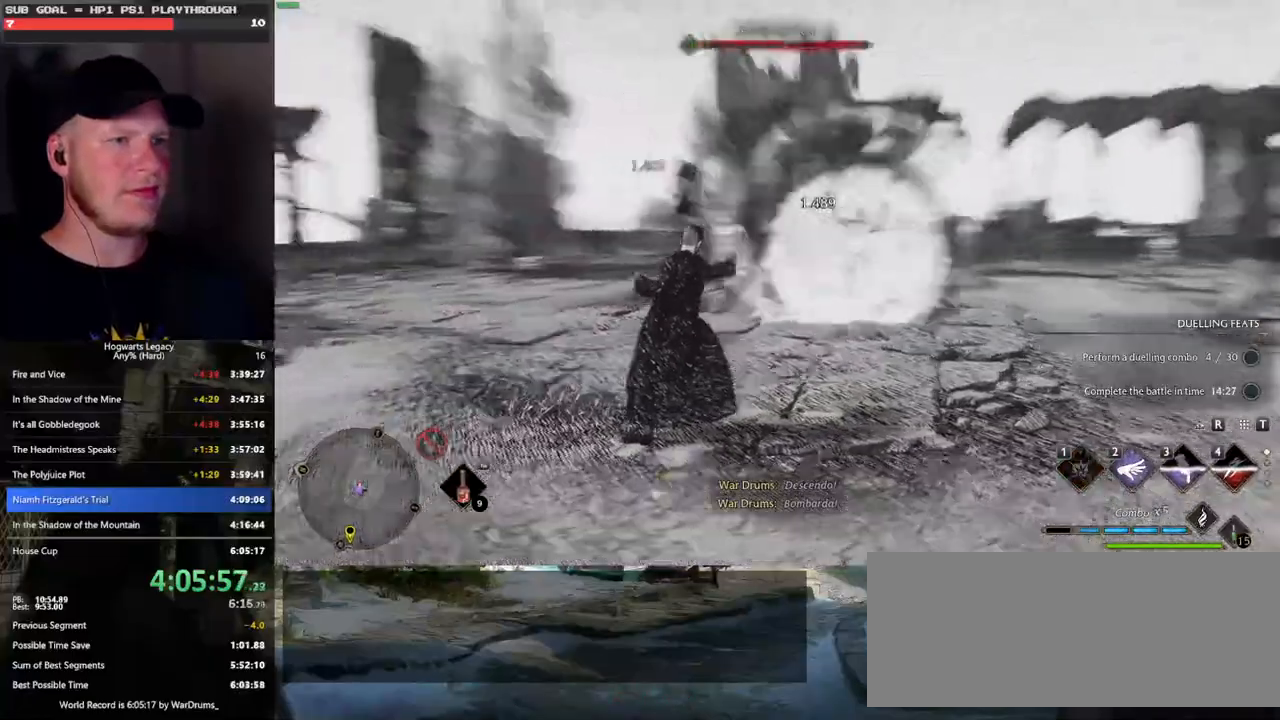
{"keys": ["w"], "mouse": [], "events": []}